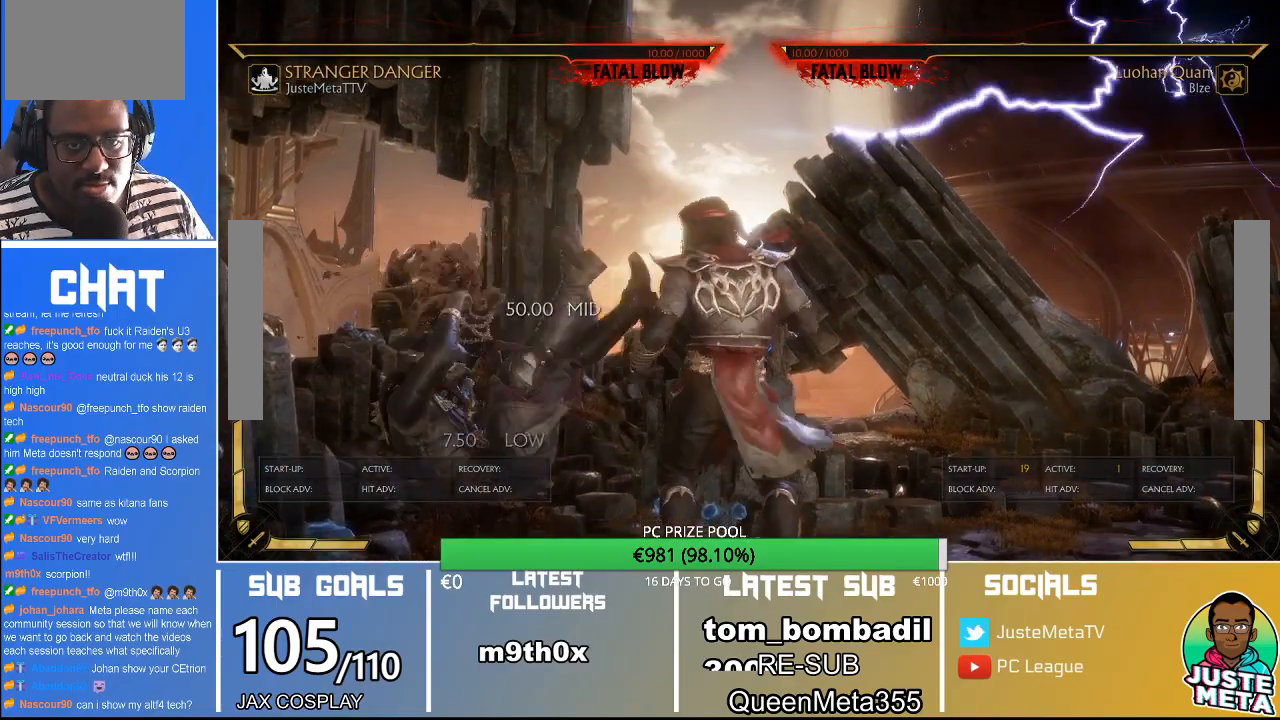
Gameplay with a controller (arcade stick); each line is a JSON object with the inputs held at the frame after it (dt_ms = milliseconds from this image to that frame). "events" lists button and stick changes between this image and that frame as [ms after this image, input, new state], when the widget could be followed in between. Not read: L3 R3.
{"dt_ms": 500, "buttons": ["R2"], "left_stick": "down", "events": [[133, "left_stick", "down"]]}
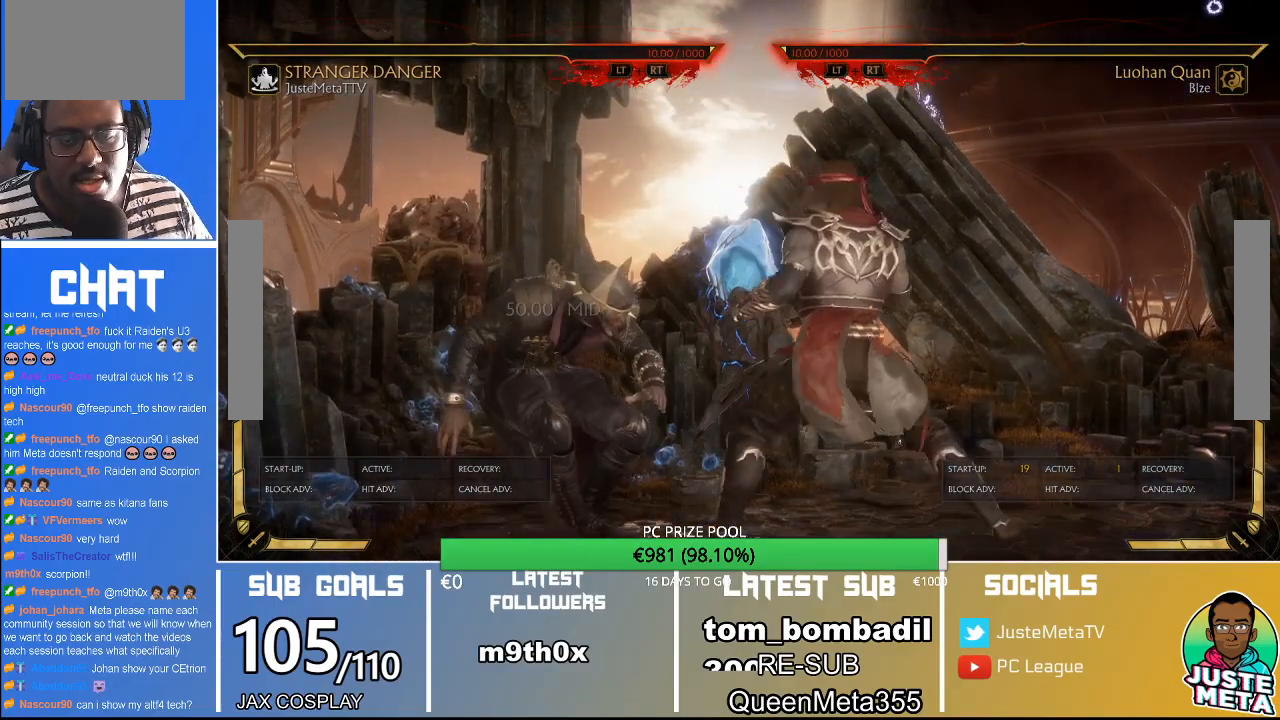
{"dt_ms": 500, "buttons": ["R2"], "left_stick": "down", "events": []}
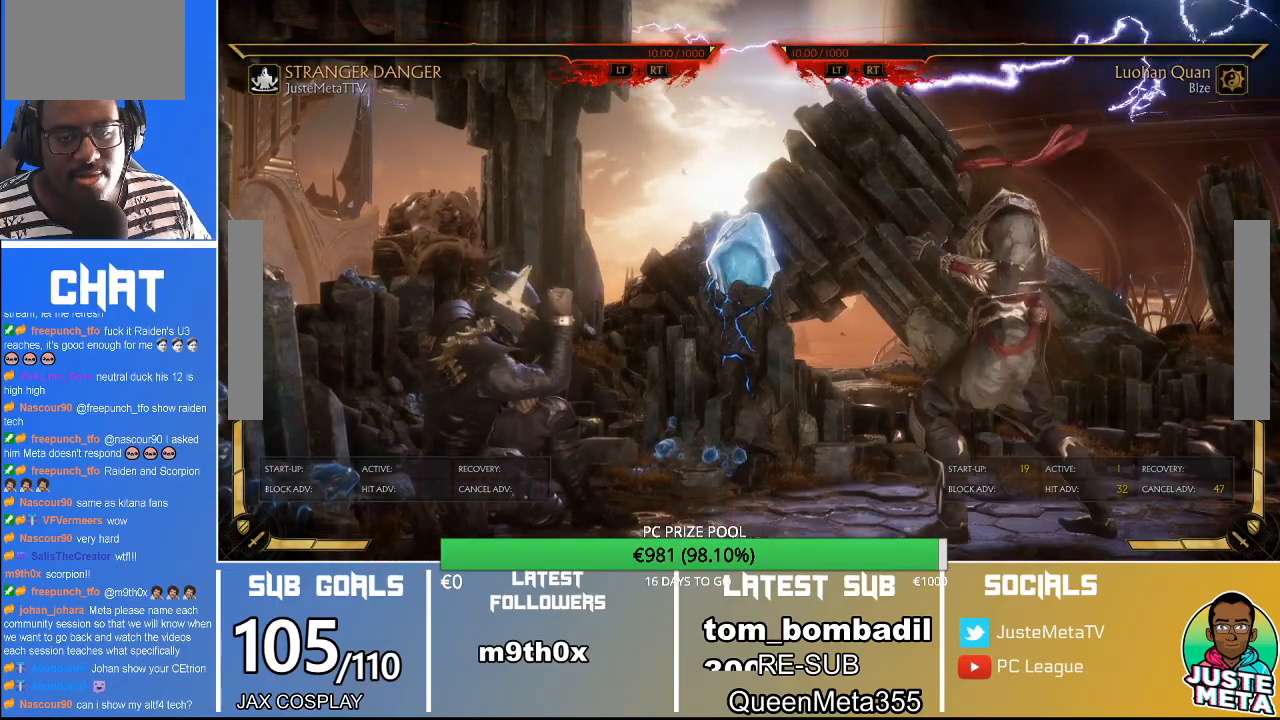
{"dt_ms": 500, "buttons": ["R2"], "left_stick": "down", "events": []}
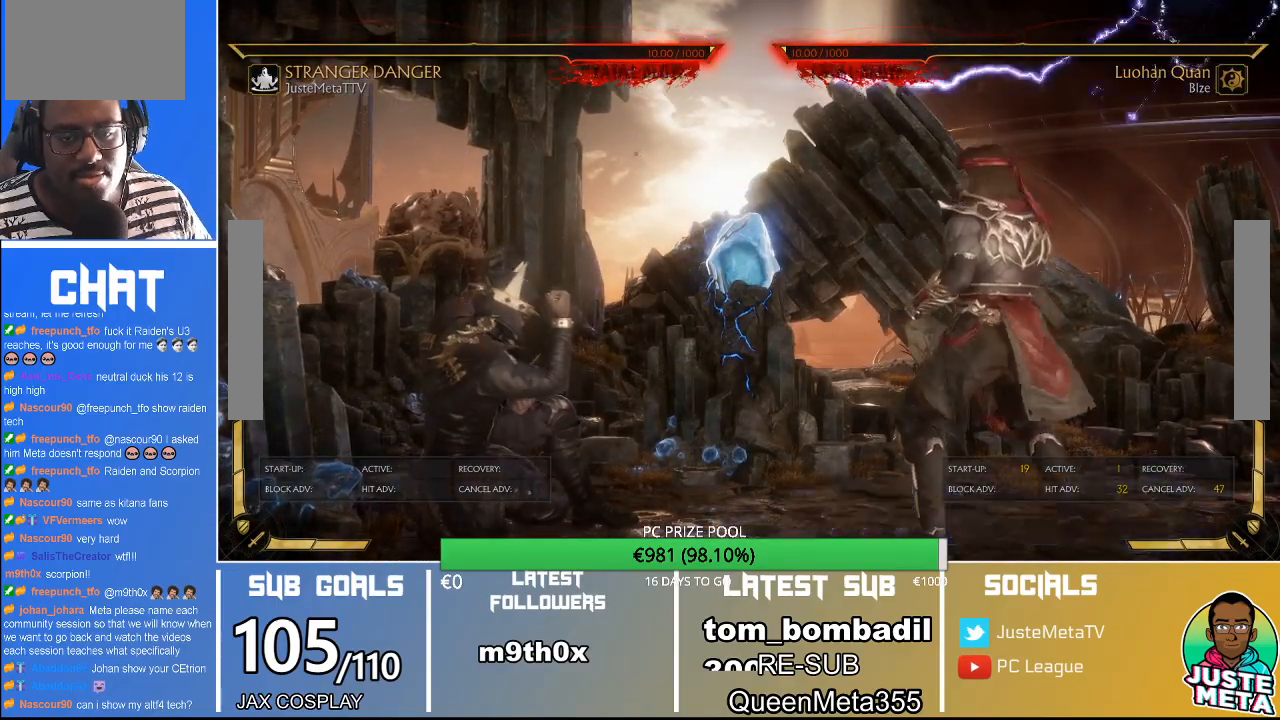
{"dt_ms": 500, "buttons": ["R2"], "left_stick": "down", "events": []}
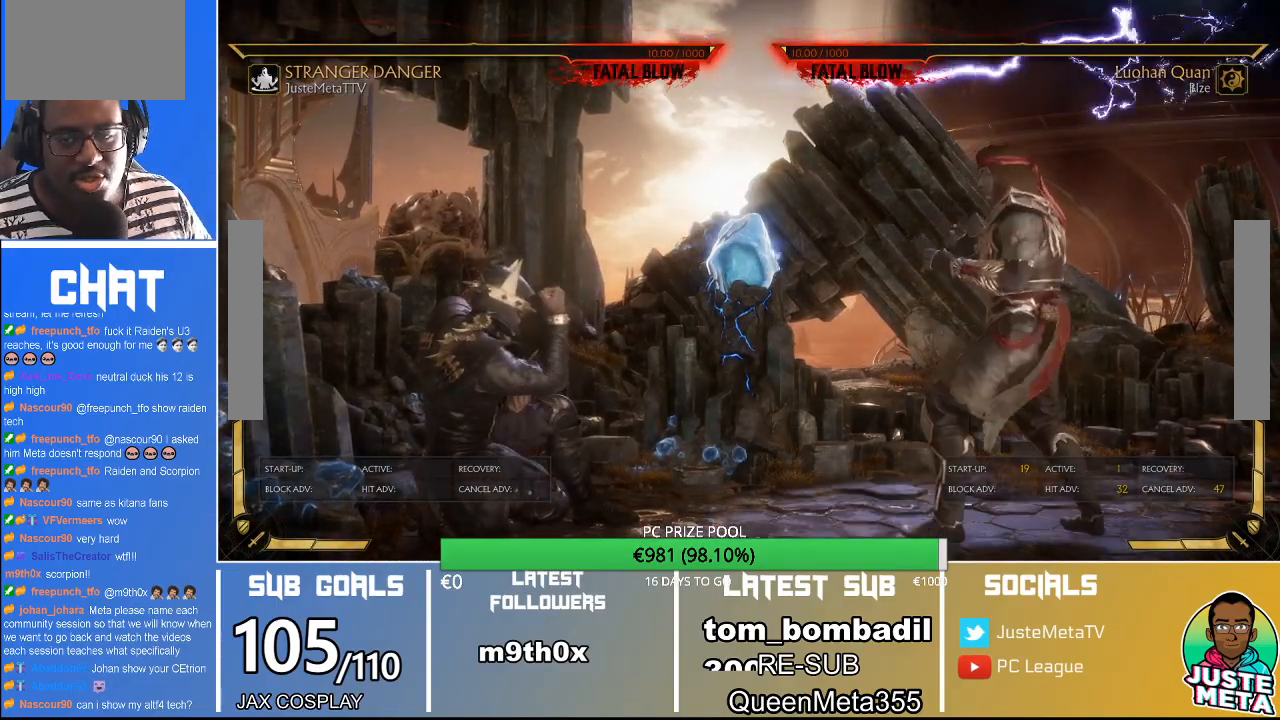
{"dt_ms": 500, "buttons": ["R2"], "left_stick": "down", "events": []}
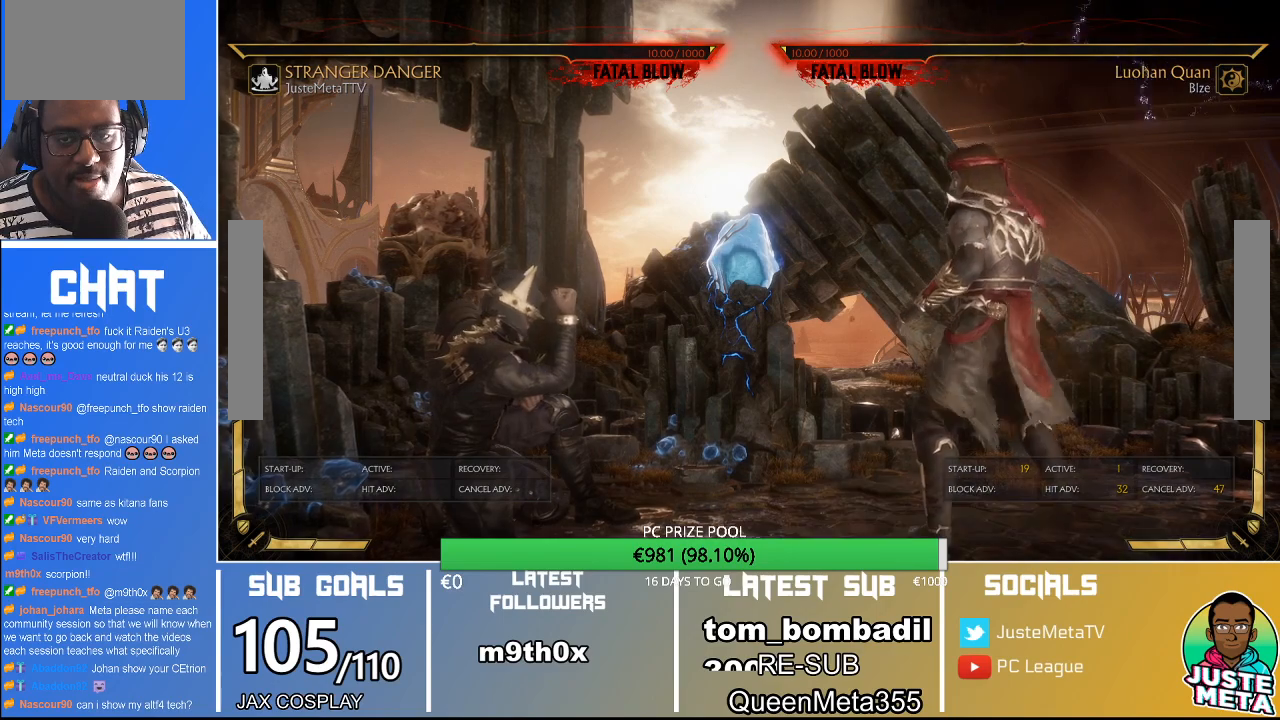
{"dt_ms": 500, "buttons": ["R2"], "left_stick": "down", "events": []}
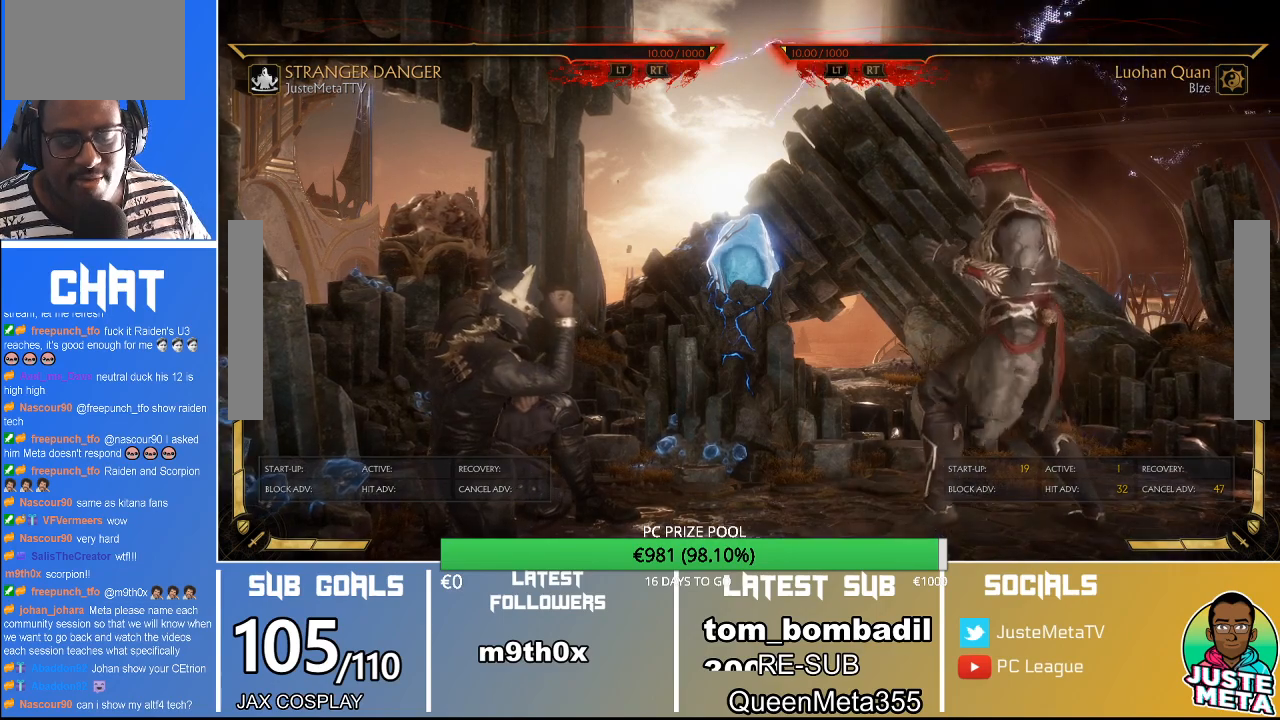
{"dt_ms": 500, "buttons": ["R2"], "left_stick": "down", "events": []}
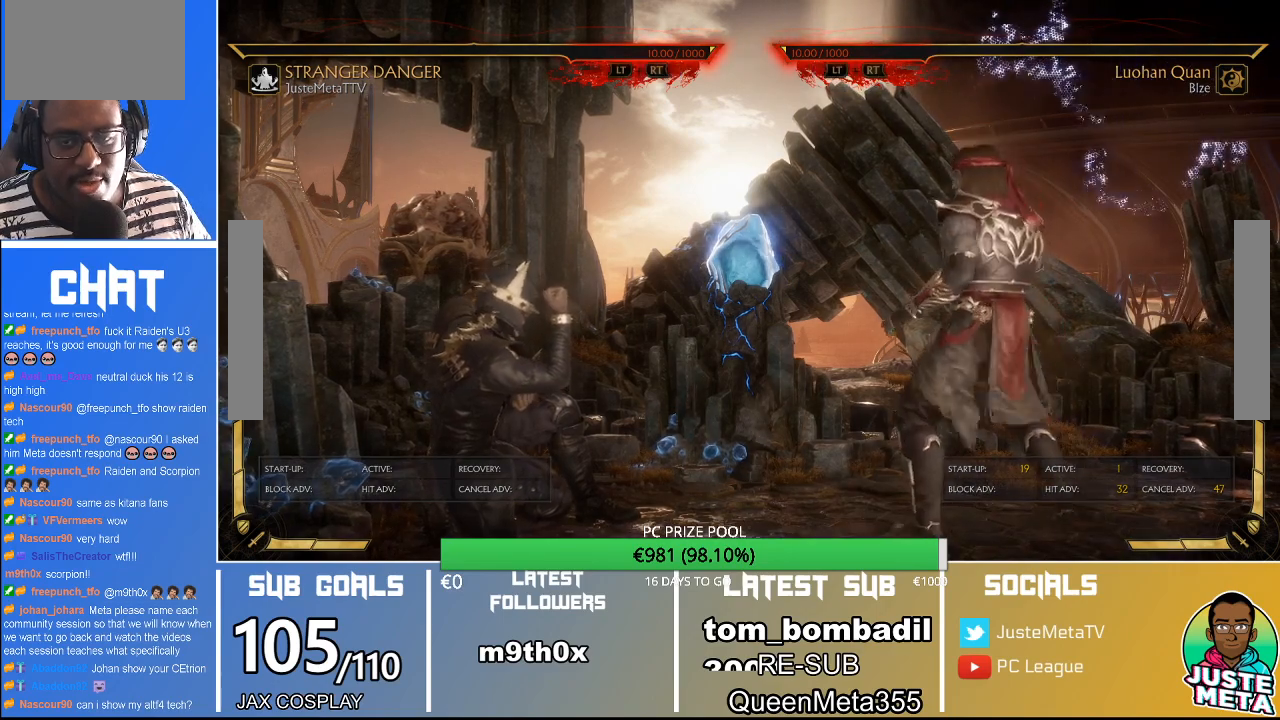
{"dt_ms": 500, "buttons": ["R2"], "left_stick": "down", "events": []}
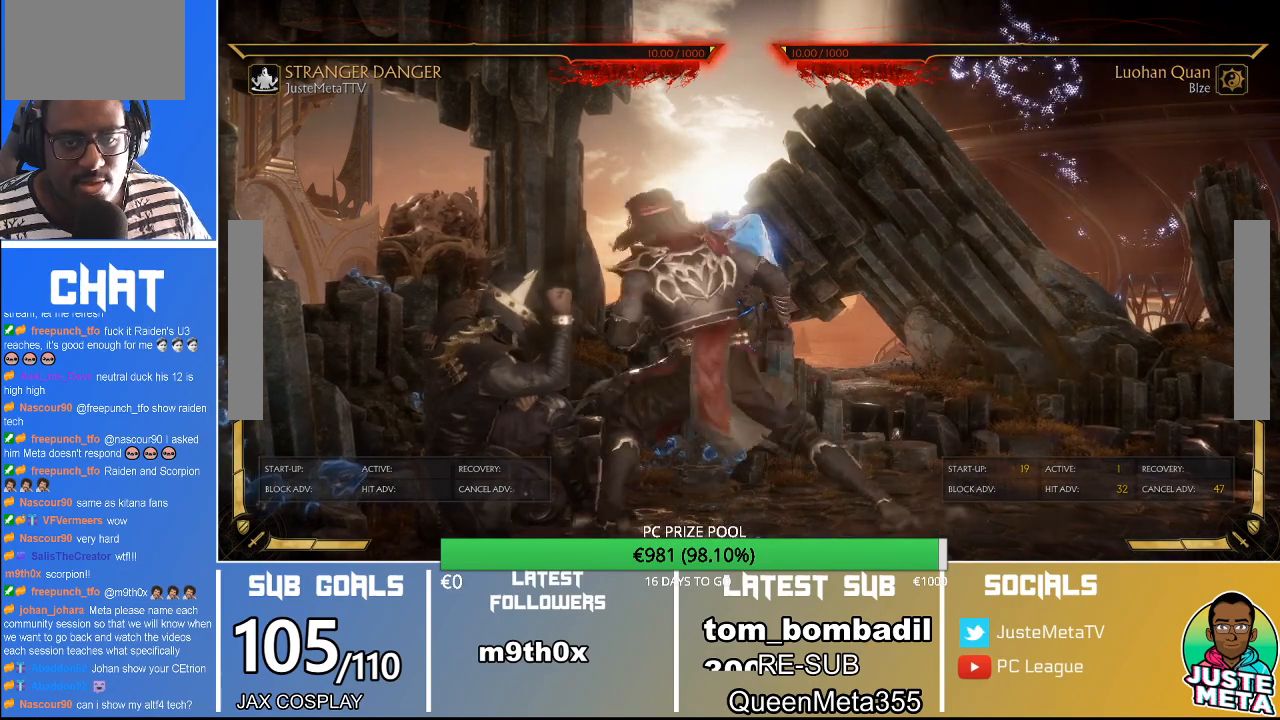
{"dt_ms": 500, "buttons": ["R2"], "left_stick": "down", "events": []}
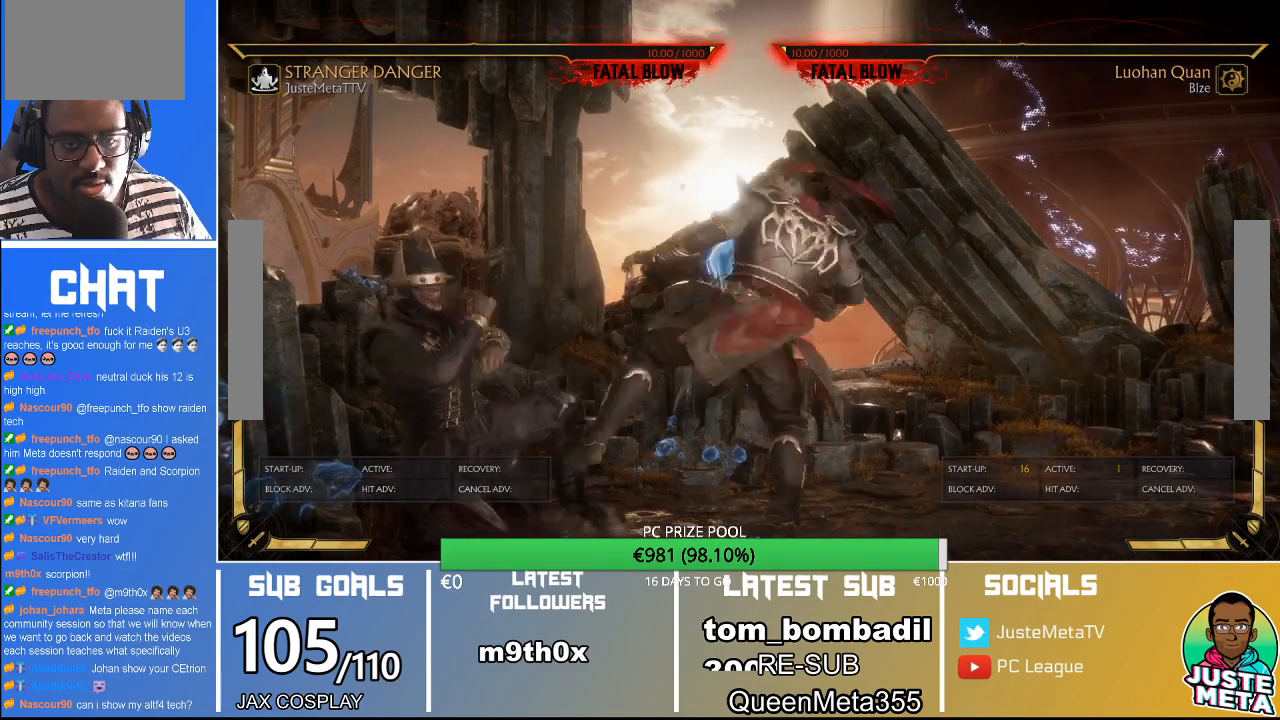
{"dt_ms": 1000, "buttons": ["R2"], "left_stick": "down"}
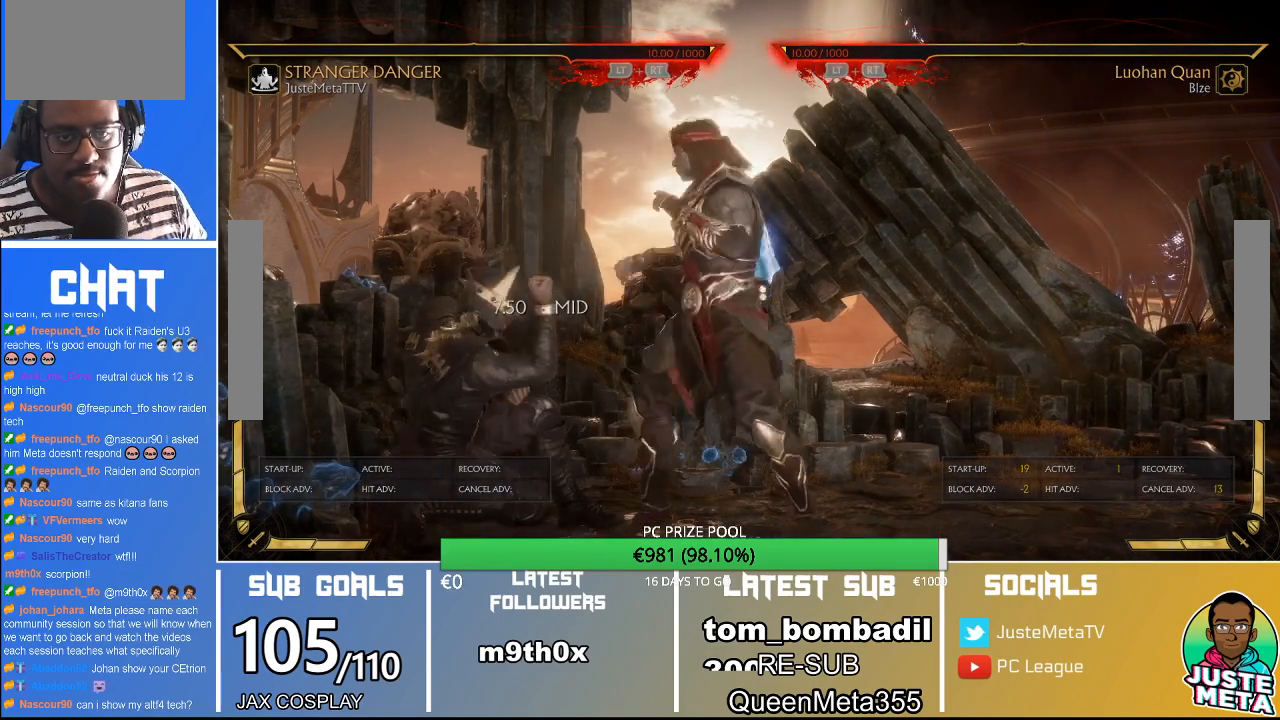
{"dt_ms": 500, "buttons": ["R2"], "left_stick": "down", "events": []}
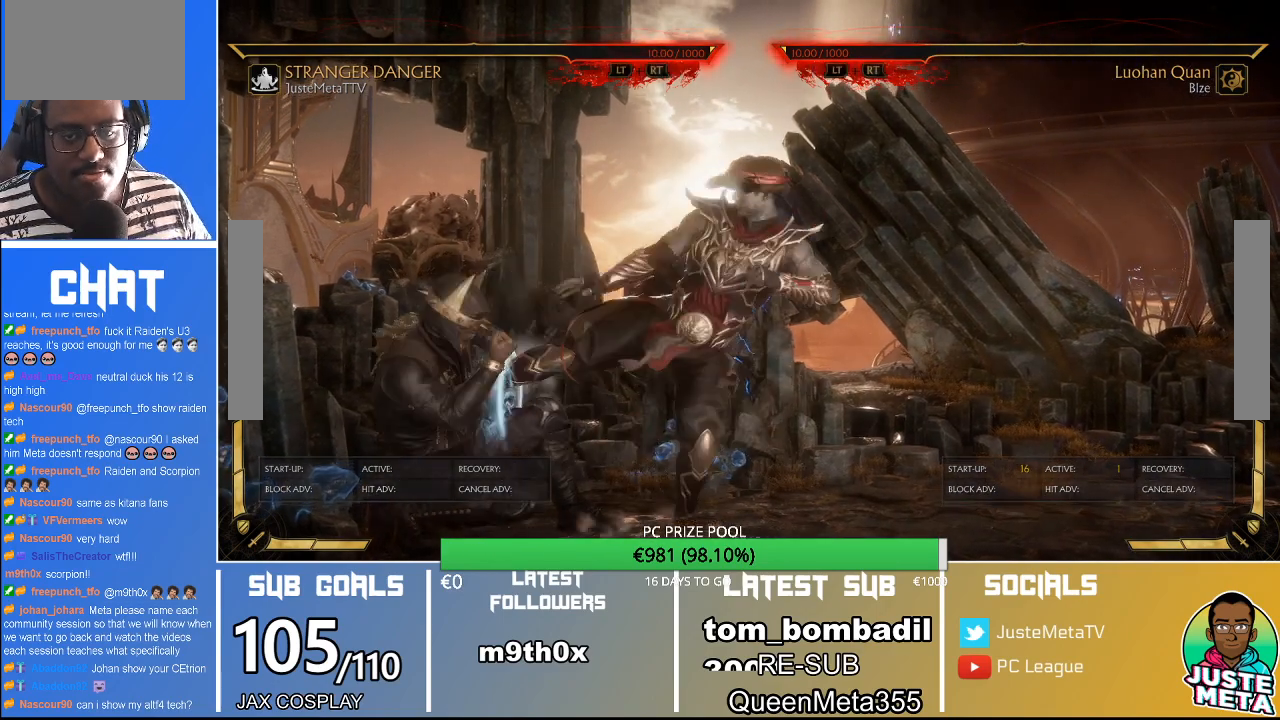
{"dt_ms": 500, "buttons": ["TRIANGLE"], "left_stick": "up", "events": [[100, "R2", "up"], [167, "left_stick", "center"], [333, "R2", "down"], [400, "R2", "up"], [400, "left_stick", "up"], [500, "TRIANGLE", "down"]]}
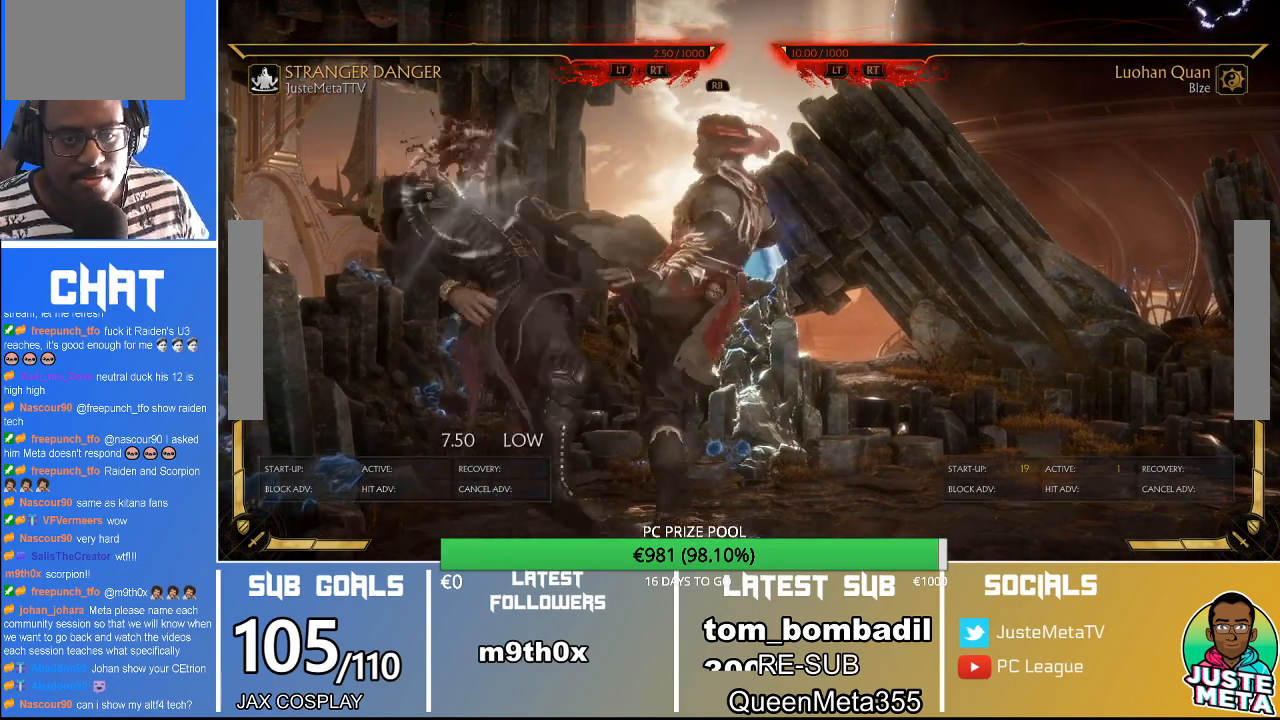
{"dt_ms": 500, "buttons": ["R2"], "left_stick": "down", "events": [[33, "TRIANGLE", "up"], [33, "left_stick", "center"], [167, "R2", "down"], [300, "left_stick", "down-right"], [467, "left_stick", "down"]]}
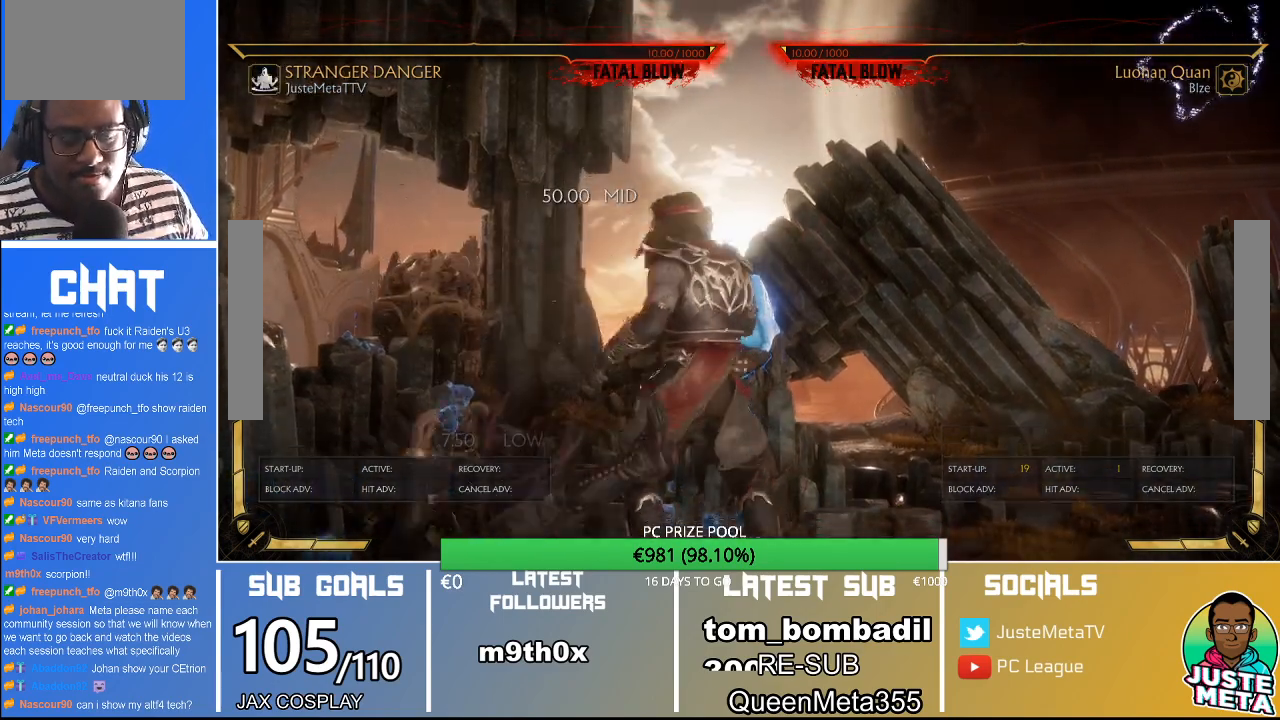
{"dt_ms": 1000, "buttons": [], "left_stick": "down"}
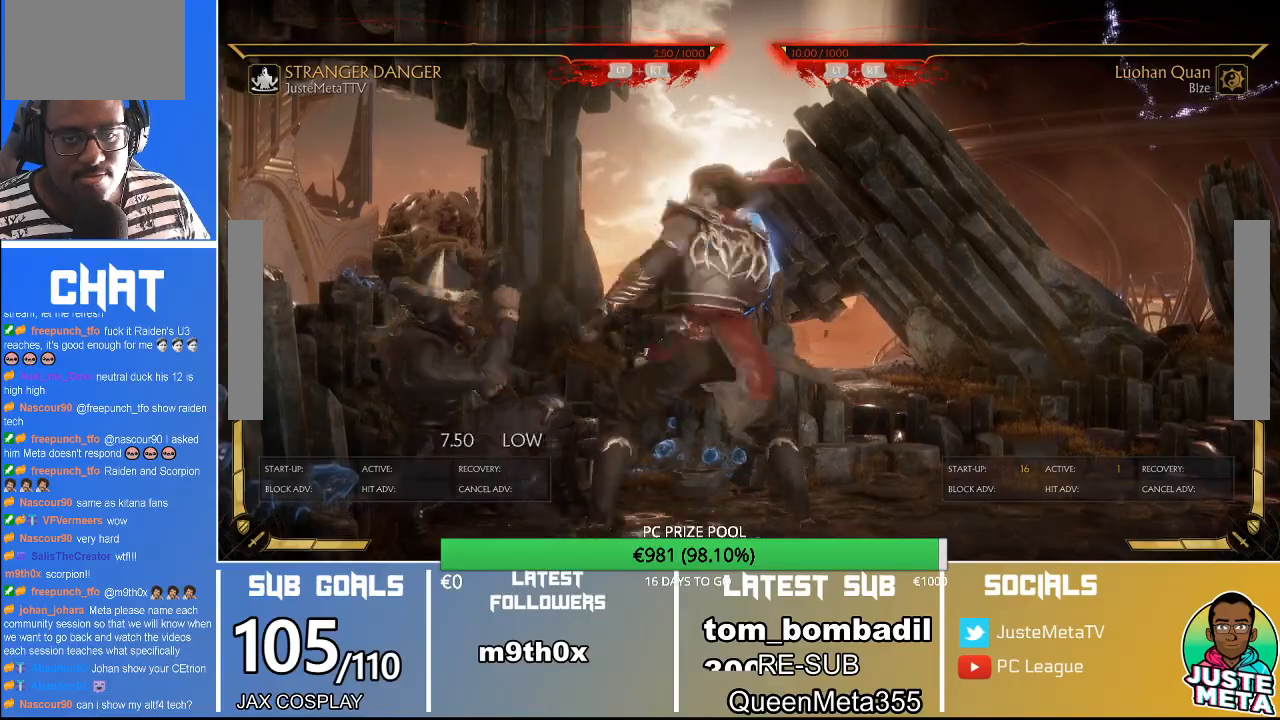
{"dt_ms": 500, "buttons": ["R2"], "left_stick": "center"}
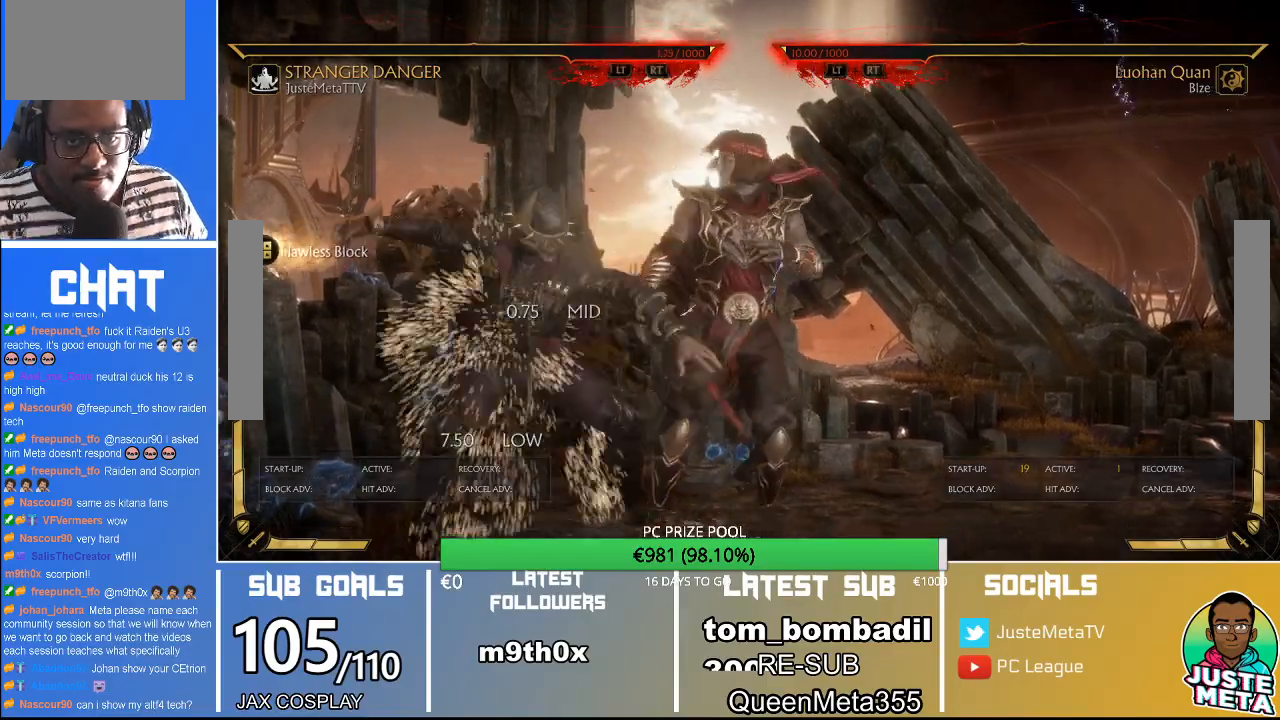
{"dt_ms": 1000, "buttons": [], "left_stick": "center"}
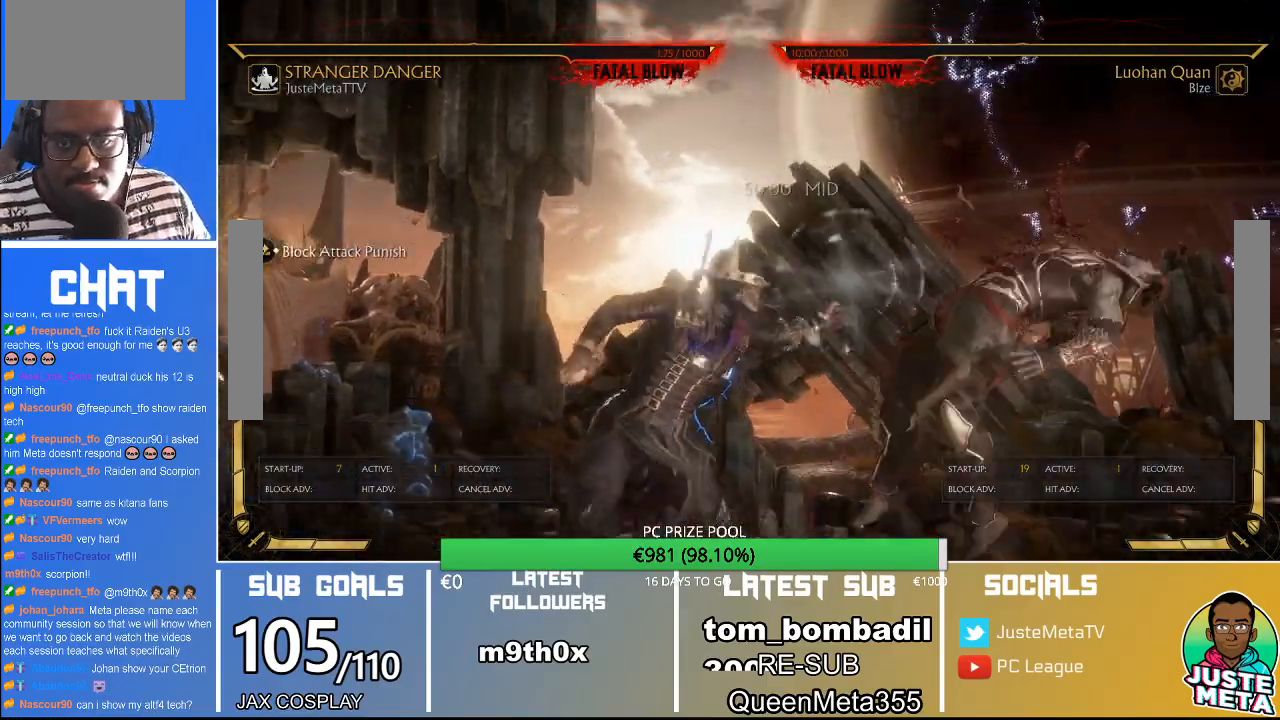
{"dt_ms": 500, "buttons": ["CROSS"], "left_stick": "center"}
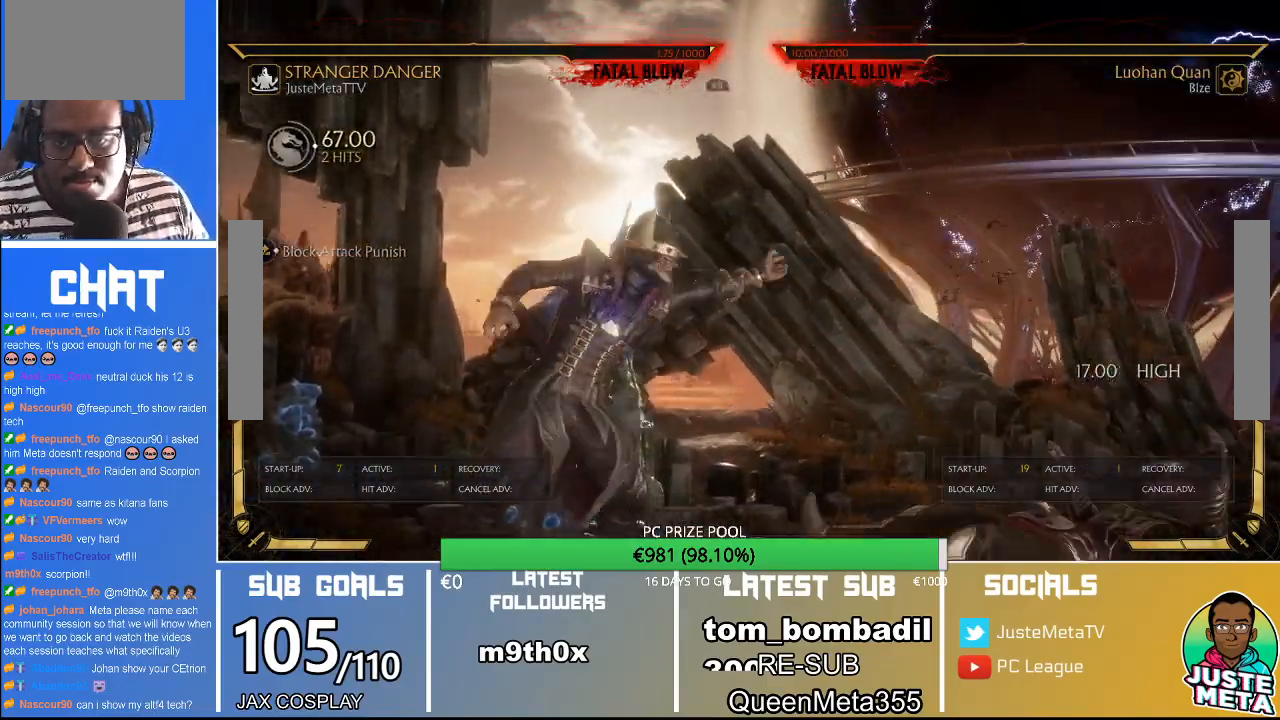
{"dt_ms": 500, "buttons": ["R2"], "left_stick": "center", "events": [[100, "CROSS", "up"], [267, "R2", "down"]]}
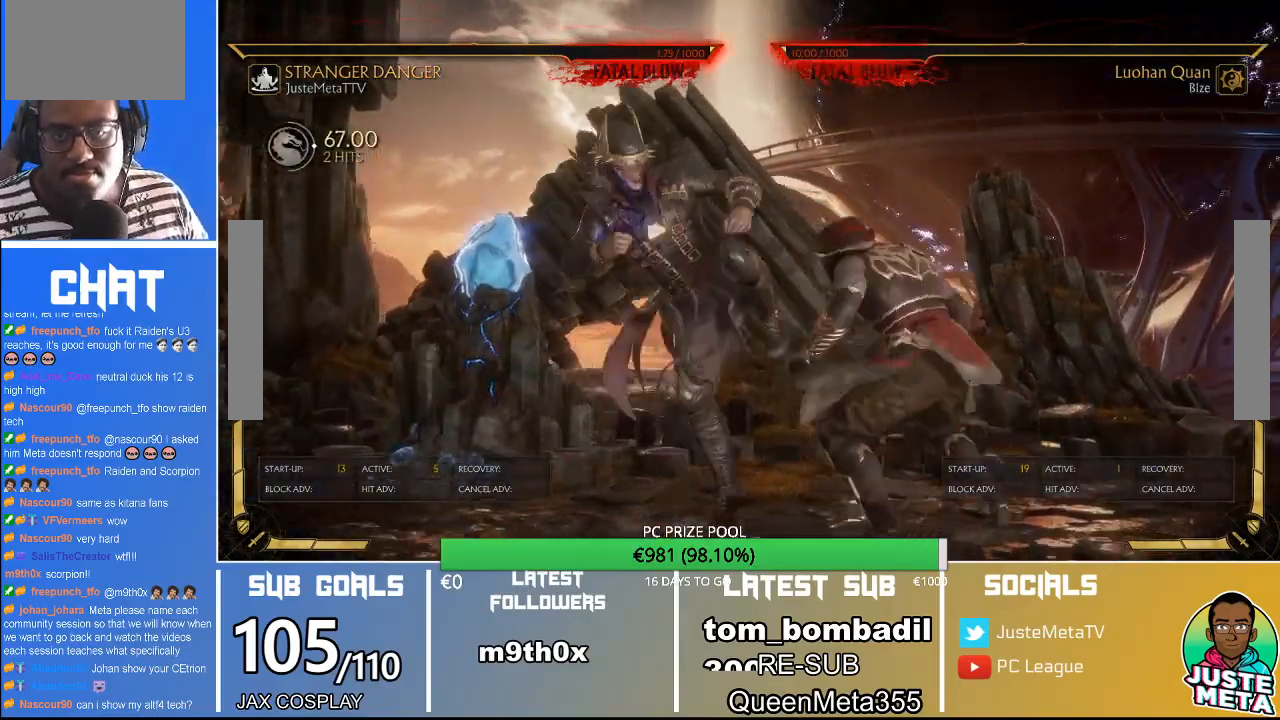
{"dt_ms": 500, "buttons": ["R2"], "left_stick": "down", "events": [[133, "left_stick", "down"]]}
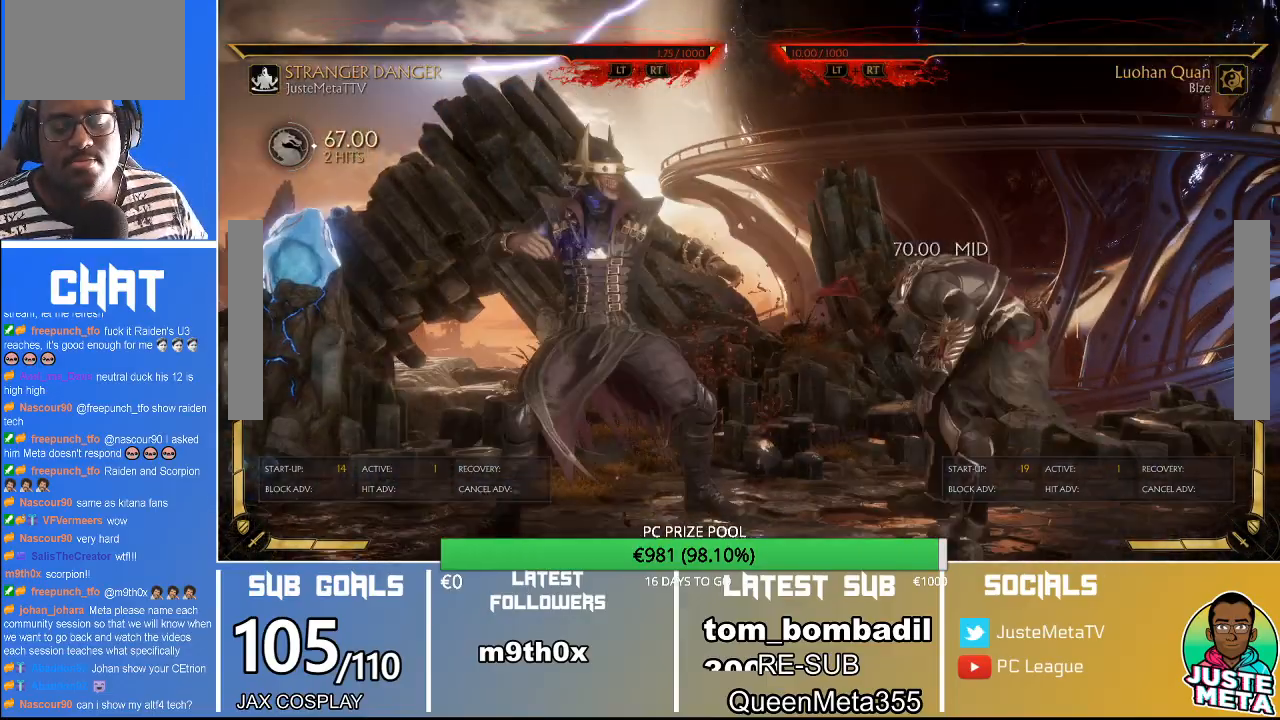
{"dt_ms": 500, "buttons": ["R2"], "left_stick": "down", "events": []}
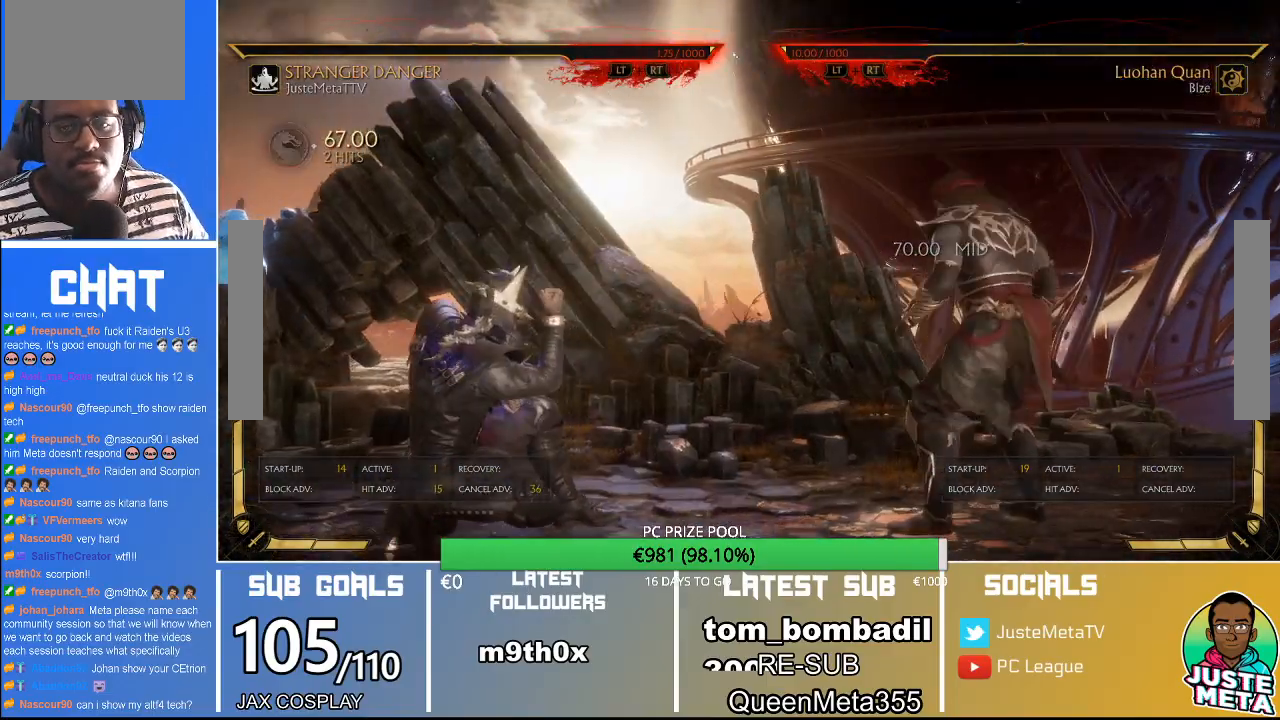
{"dt_ms": 500, "buttons": ["R2"], "left_stick": "down", "events": []}
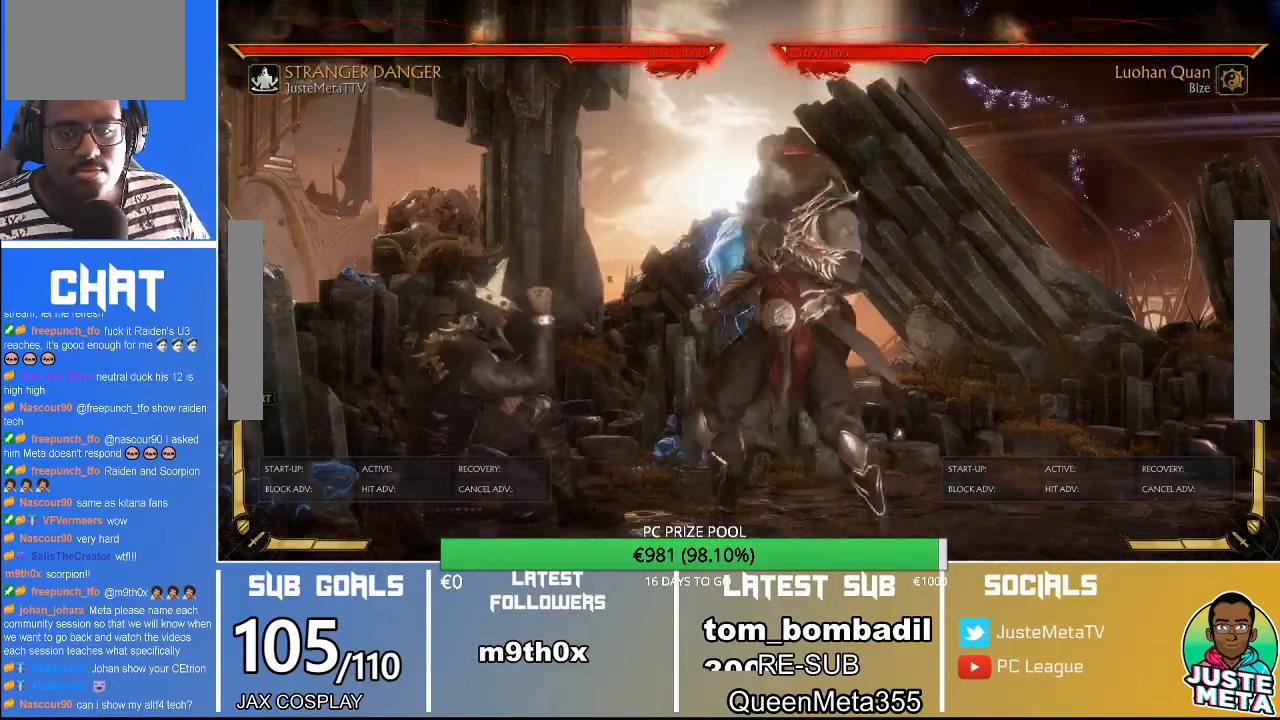
{"dt_ms": 500, "buttons": ["R2"], "left_stick": "down", "events": []}
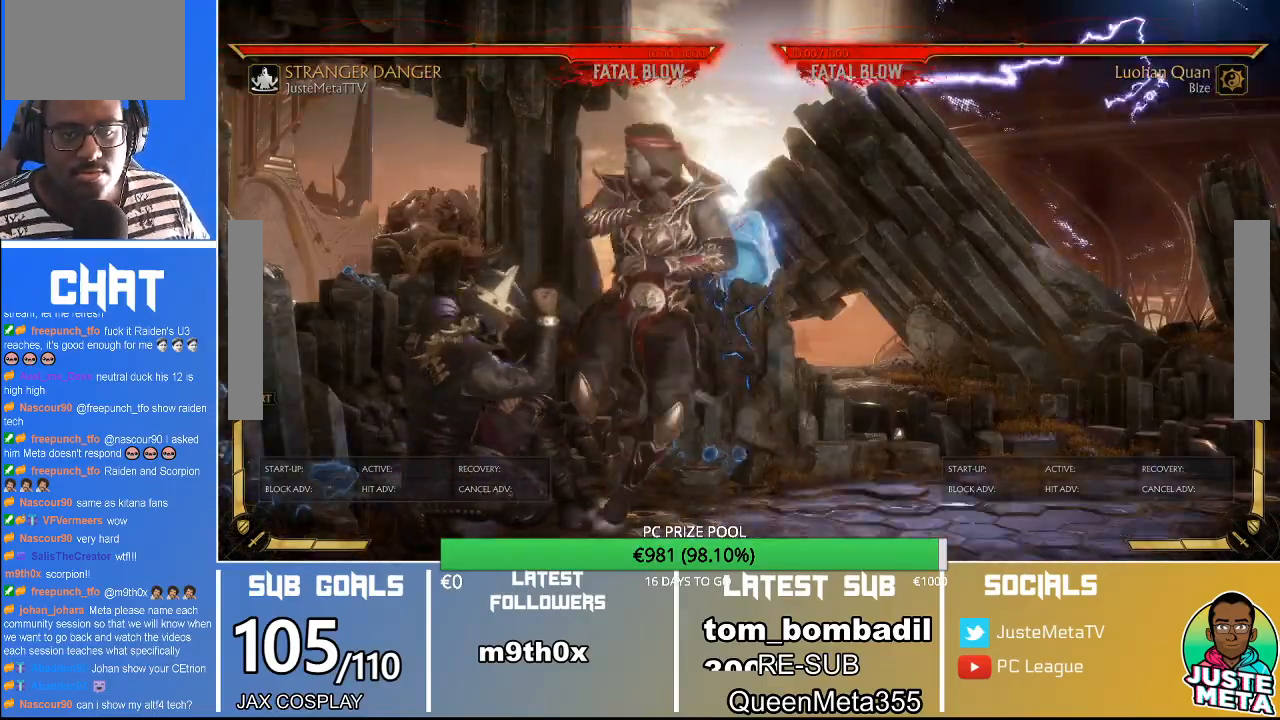
{"dt_ms": 500, "buttons": ["R2"], "left_stick": "center", "events": [[300, "R2", "up"], [467, "R2", "down"], [500, "left_stick", "center"]]}
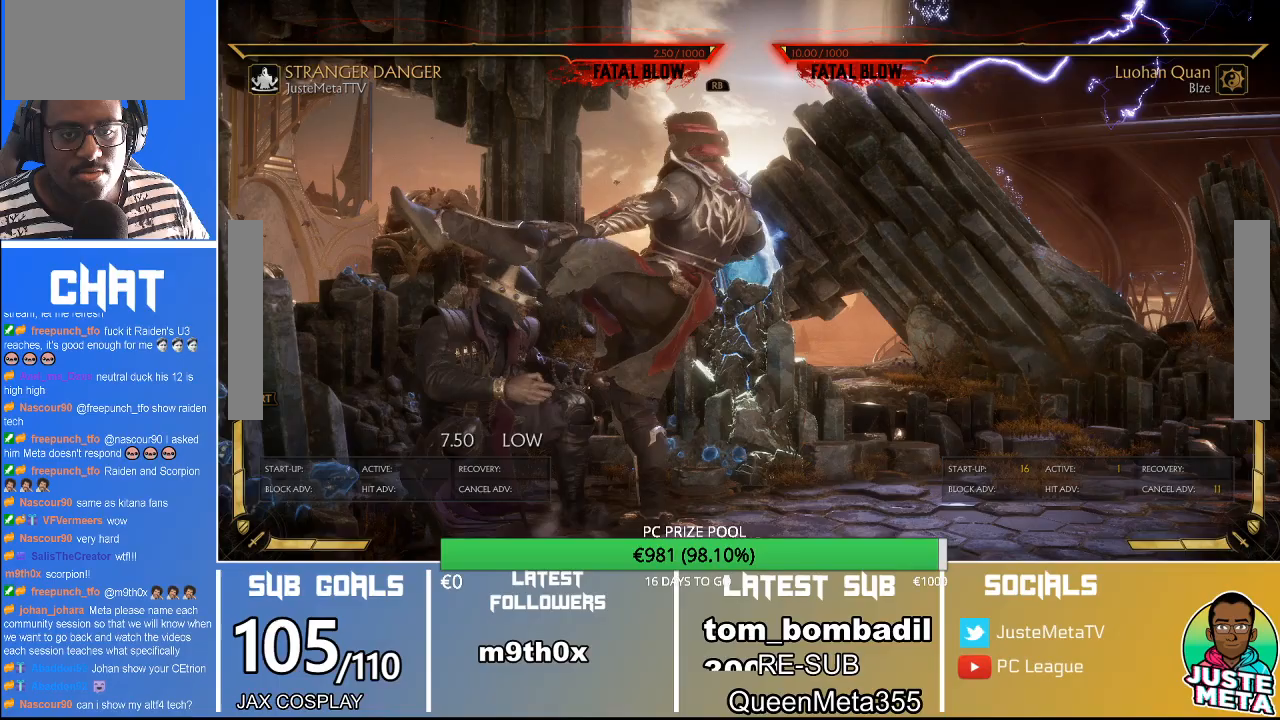
{"dt_ms": 500, "buttons": ["R2"], "left_stick": "center"}
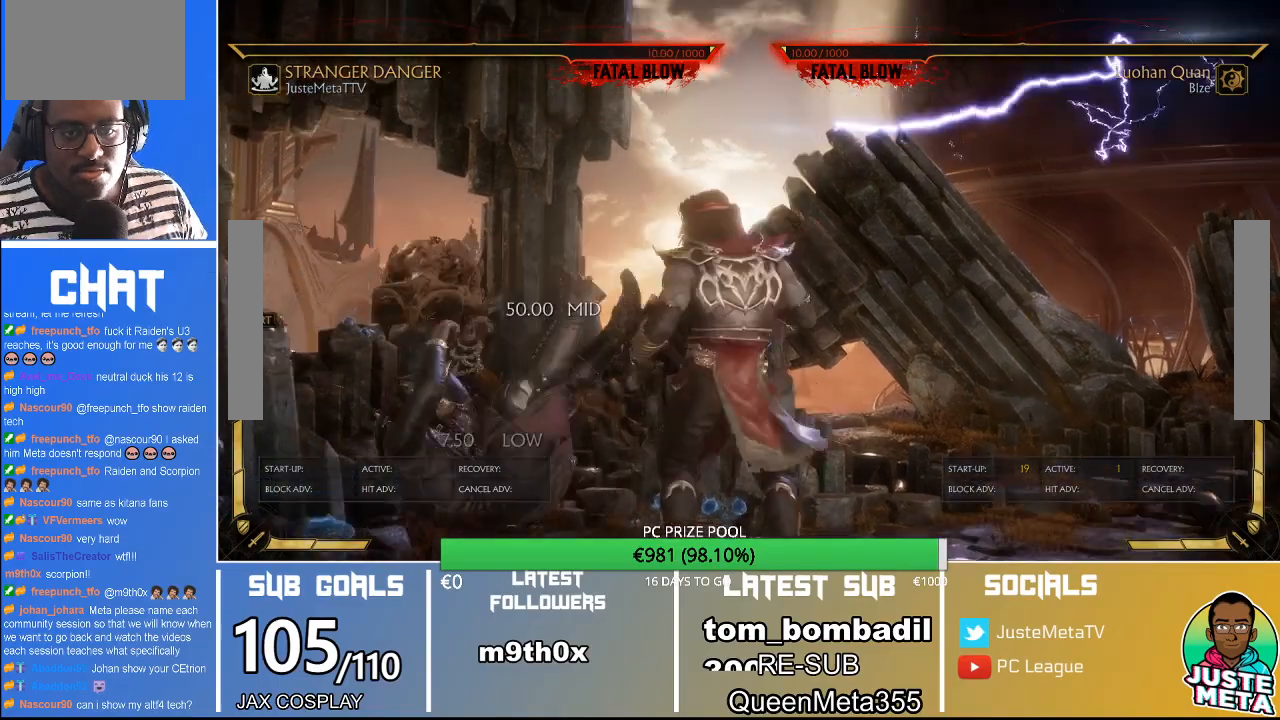
{"dt_ms": 500, "buttons": ["R2"], "left_stick": "down", "events": [[167, "left_stick", "down"]]}
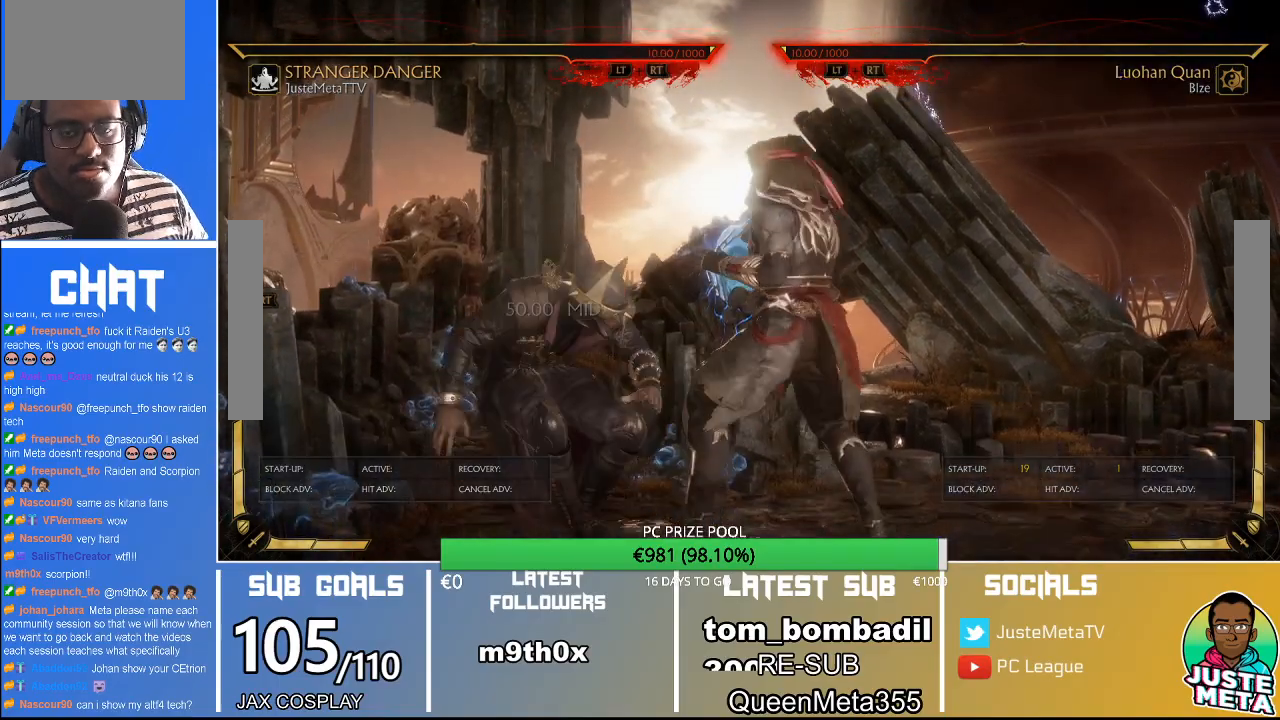
{"dt_ms": 500, "buttons": ["R2"], "left_stick": "down", "events": []}
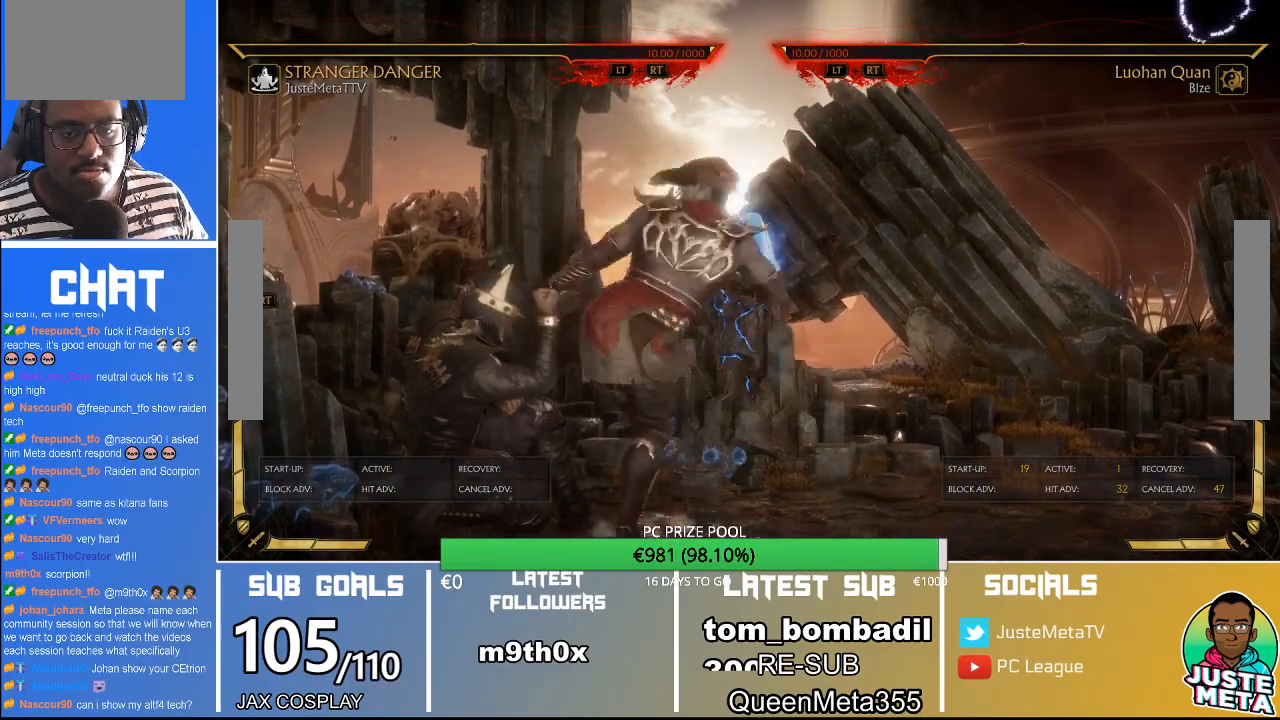
{"dt_ms": 500, "buttons": [], "left_stick": "center", "events": [[267, "R2", "up"], [267, "left_stick", "center"], [367, "R2", "down"], [500, "R2", "up"]]}